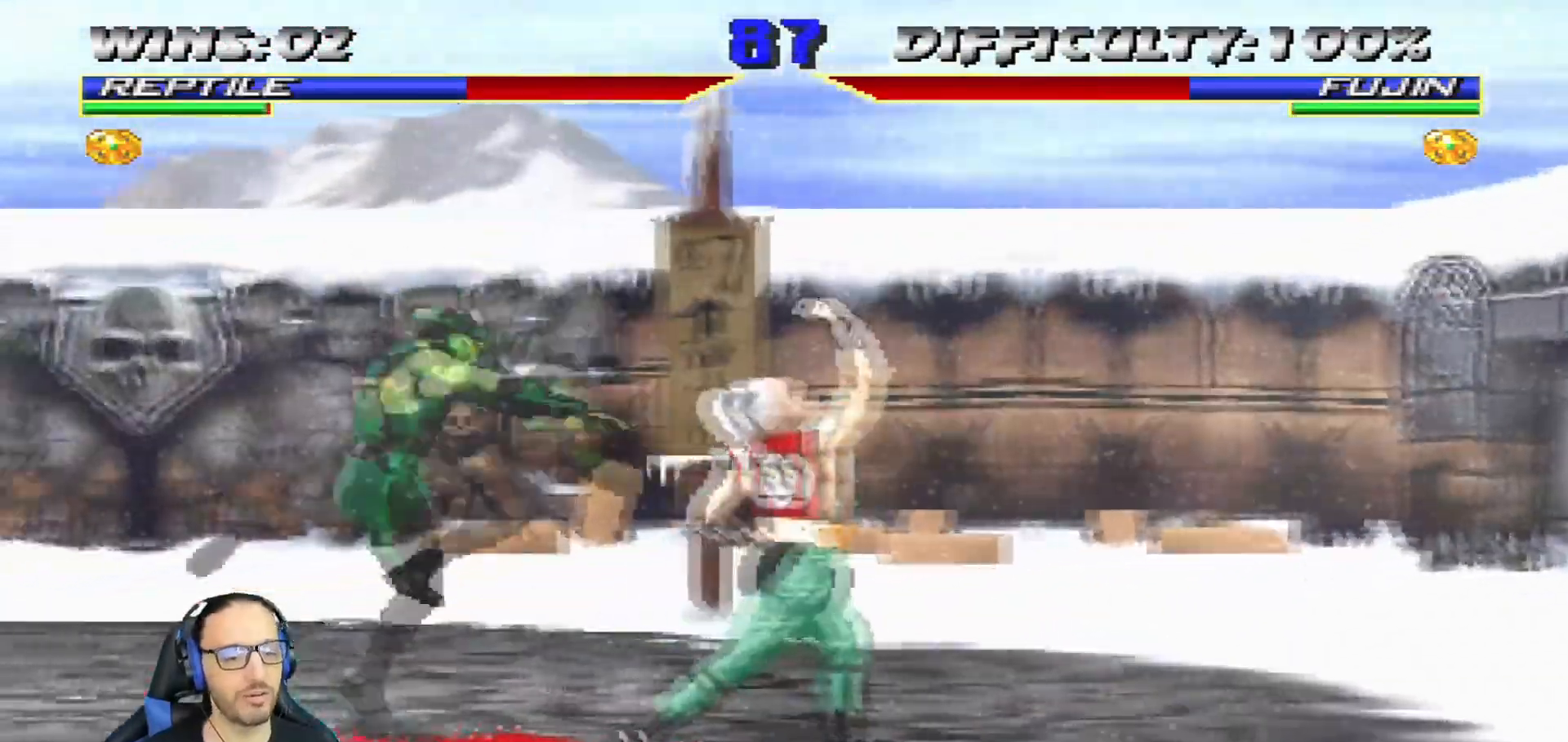
Gameplay with a controller (PlayStation layout); each line is a JSON object with the inputs held at the frame after it. "events" lists button and stick changes between this image and that frame as [ms after this image, input, new state], when the widget could be followed in between.
{"buttons": [], "left_stick": "center", "right_stick": "center", "events": [[251, "SQUARE", "up"], [267, "TRIANGLE", "down"], [334, "DPAD_LEFT", "up"], [351, "L1", "up"], [367, "TRIANGLE", "up"]]}
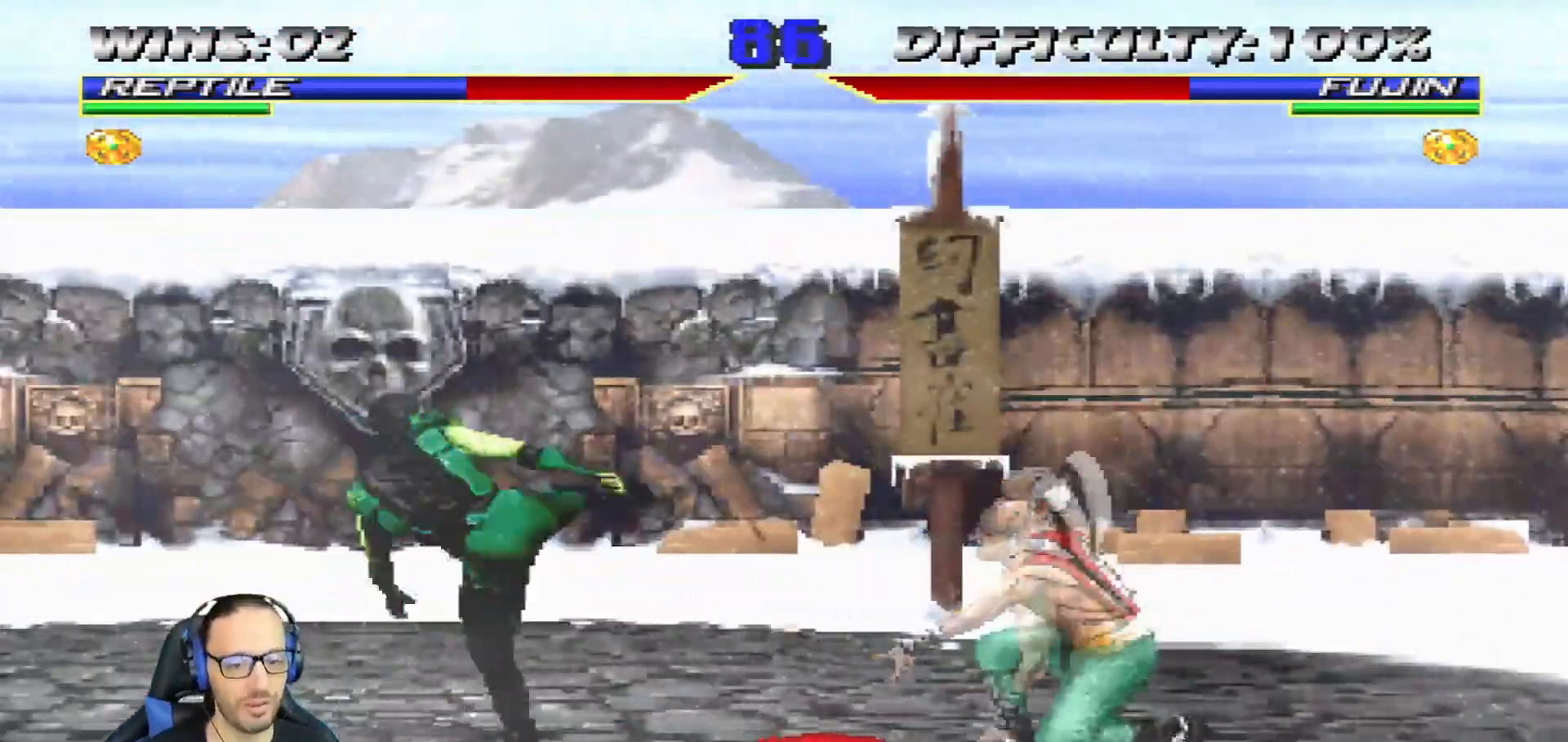
{"buttons": ["R1"], "left_stick": "center", "right_stick": "center", "events": [[67, "DPAD_RIGHT", "down"], [83, "DPAD_UP", "down"], [83, "L1", "down"], [467, "DPAD_UP", "up"], [467, "R1", "down"], [484, "DPAD_RIGHT", "up"], [484, "L1", "up"]]}
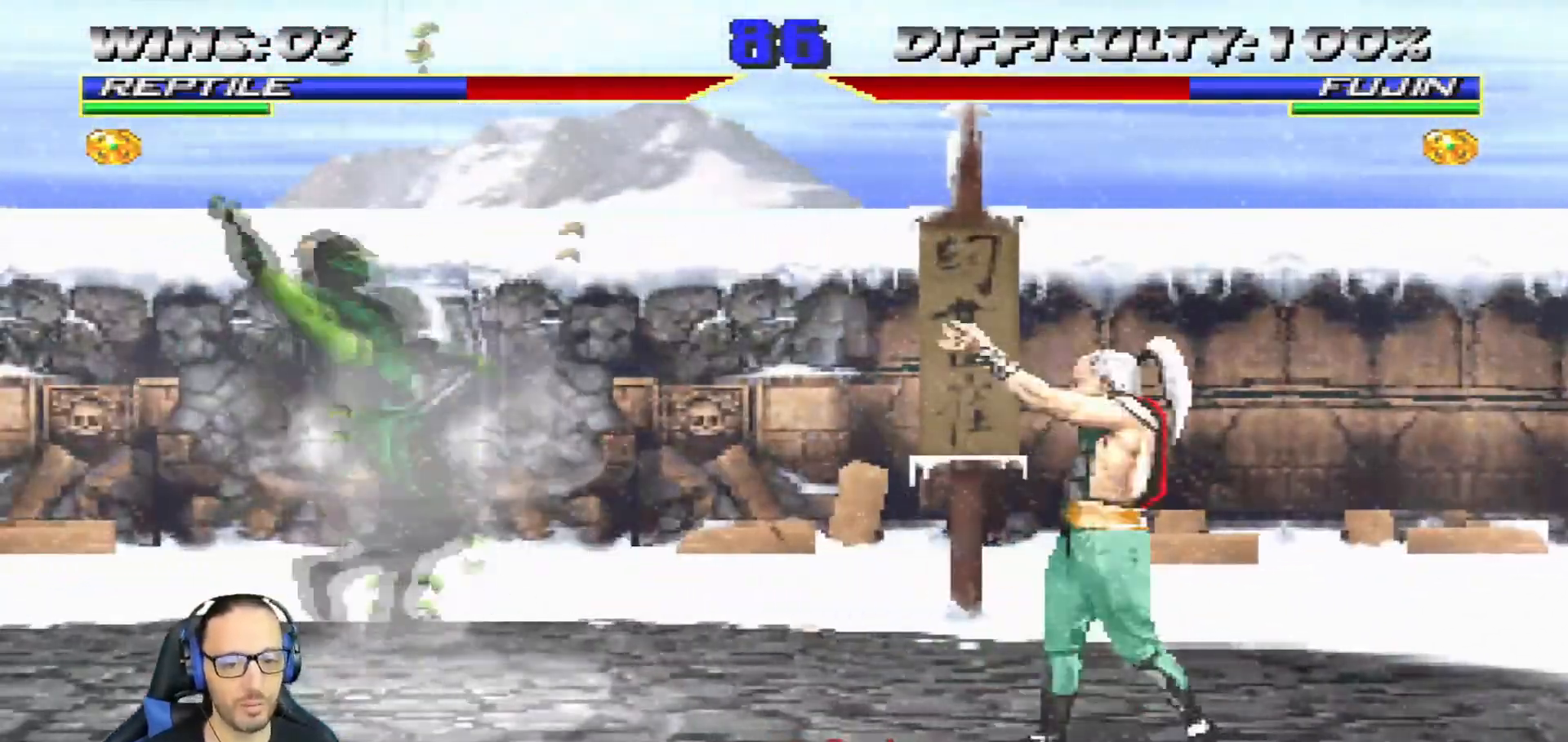
{"buttons": ["R1", "DPAD_DOWN", "DPAD_LEFT"], "left_stick": "center", "right_stick": "center", "events": [[67, "DPAD_DOWN", "down"], [67, "DPAD_LEFT", "down"], [67, "L1", "down"], [117, "R1", "up"], [384, "R1", "down"], [501, "L1", "up"]]}
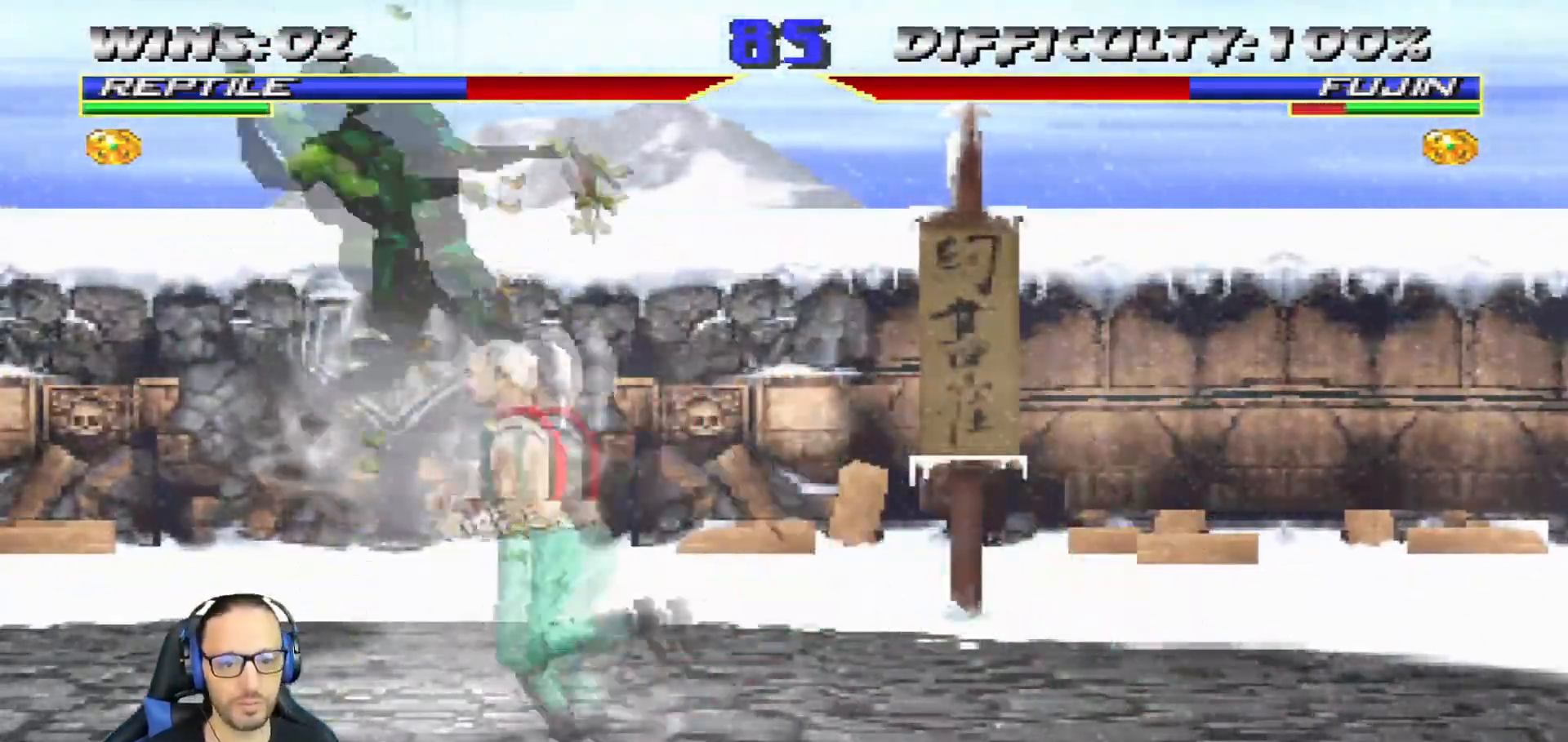
{"buttons": ["R1"], "left_stick": "center", "right_stick": "center", "events": [[33, "L1", "down"], [417, "DPAD_LEFT", "up"], [484, "DPAD_DOWN", "up"], [484, "L1", "up"]]}
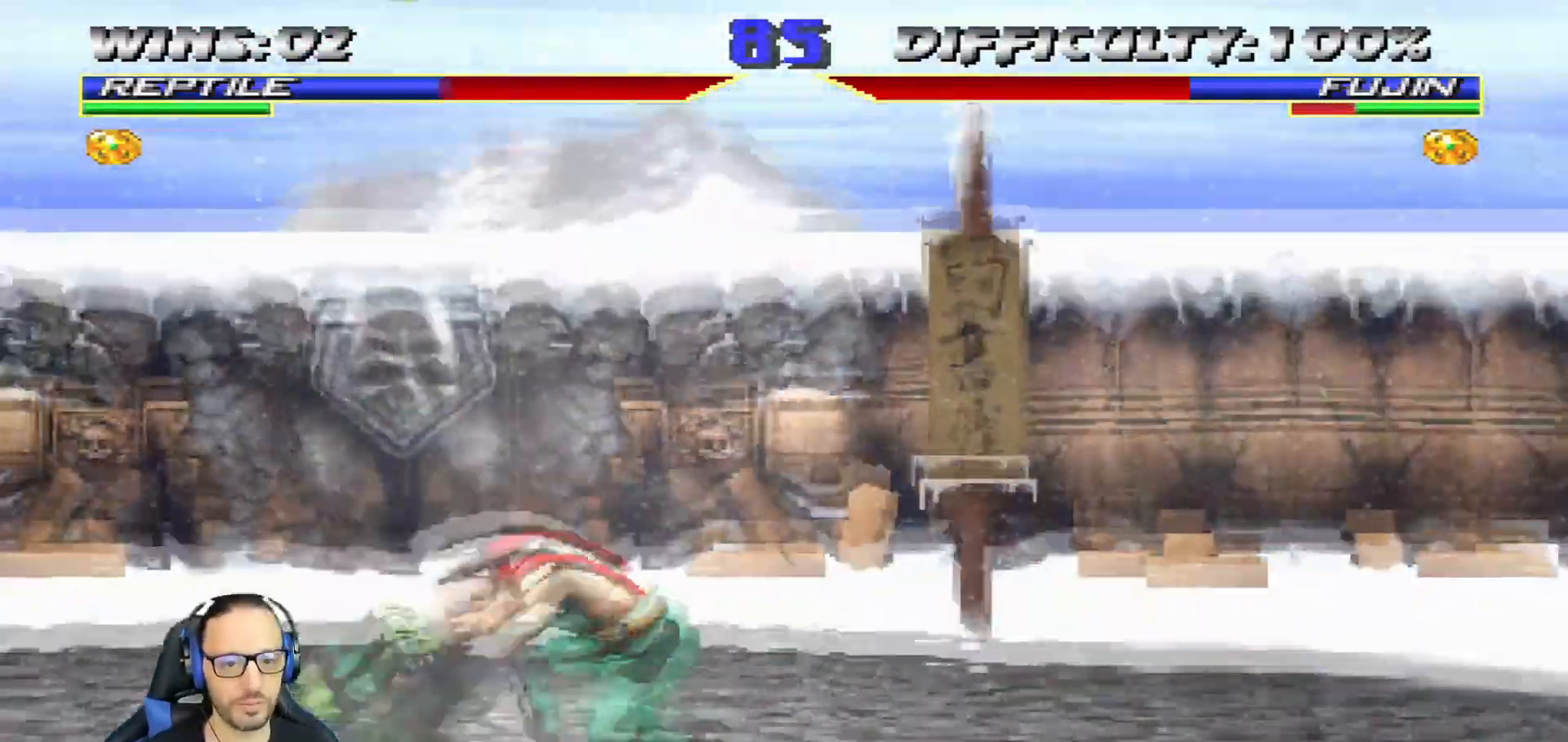
{"buttons": ["L1", "R1", "DPAD_DOWN", "DPAD_RIGHT"], "left_stick": "center", "right_stick": "center", "events": [[17, "R1", "up"], [34, "DPAD_DOWN", "down"], [50, "L1", "down"], [67, "DPAD_LEFT", "down"], [67, "R1", "down"], [234, "L1", "up"], [234, "R1", "up"], [284, "L1", "down"], [334, "DPAD_LEFT", "up"], [367, "R1", "down"], [384, "DPAD_RIGHT", "down"], [434, "TRIANGLE", "down"], [501, "TRIANGLE", "up"]]}
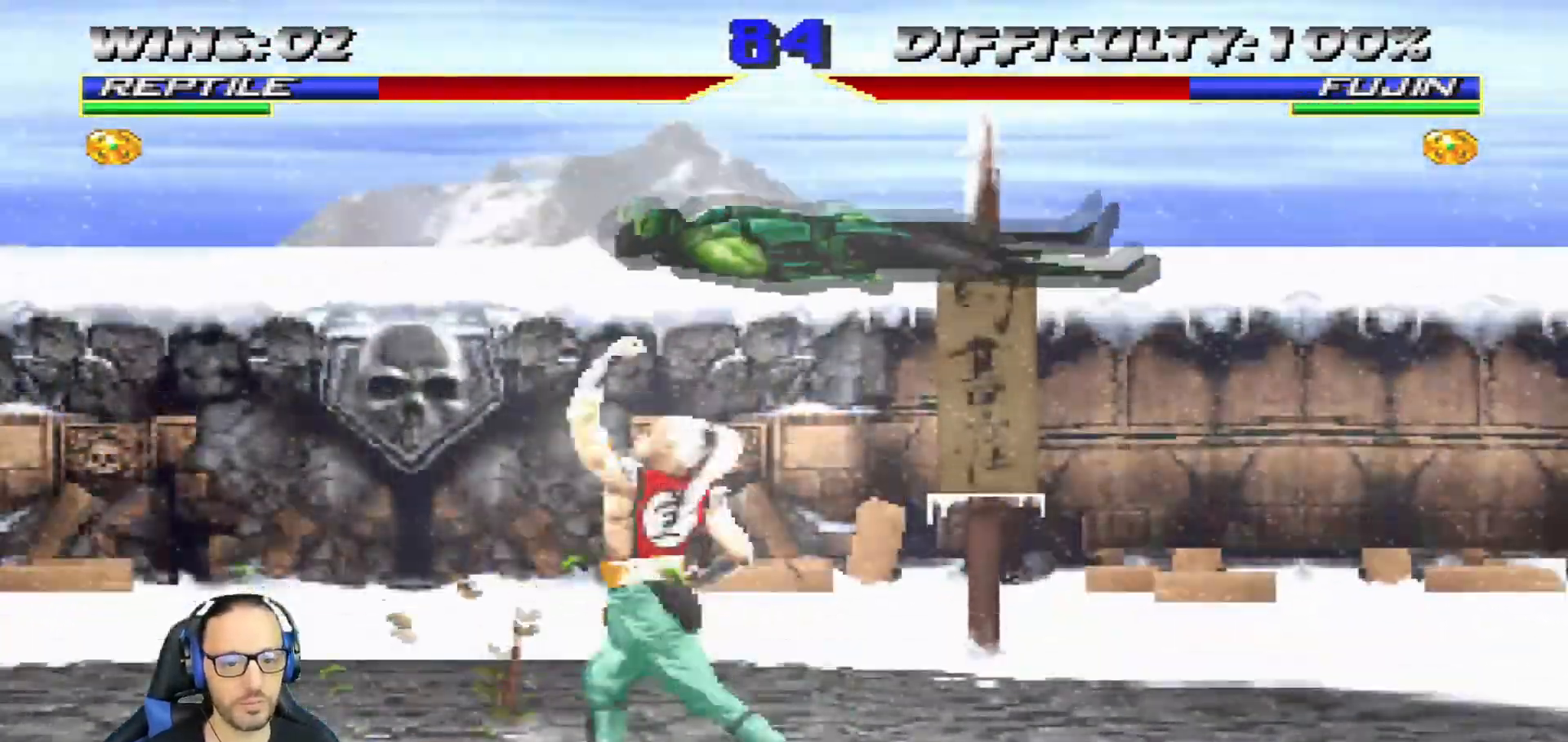
{"buttons": ["L1", "R1", "DPAD_DOWN", "DPAD_RIGHT"], "left_stick": "center", "right_stick": "center", "events": []}
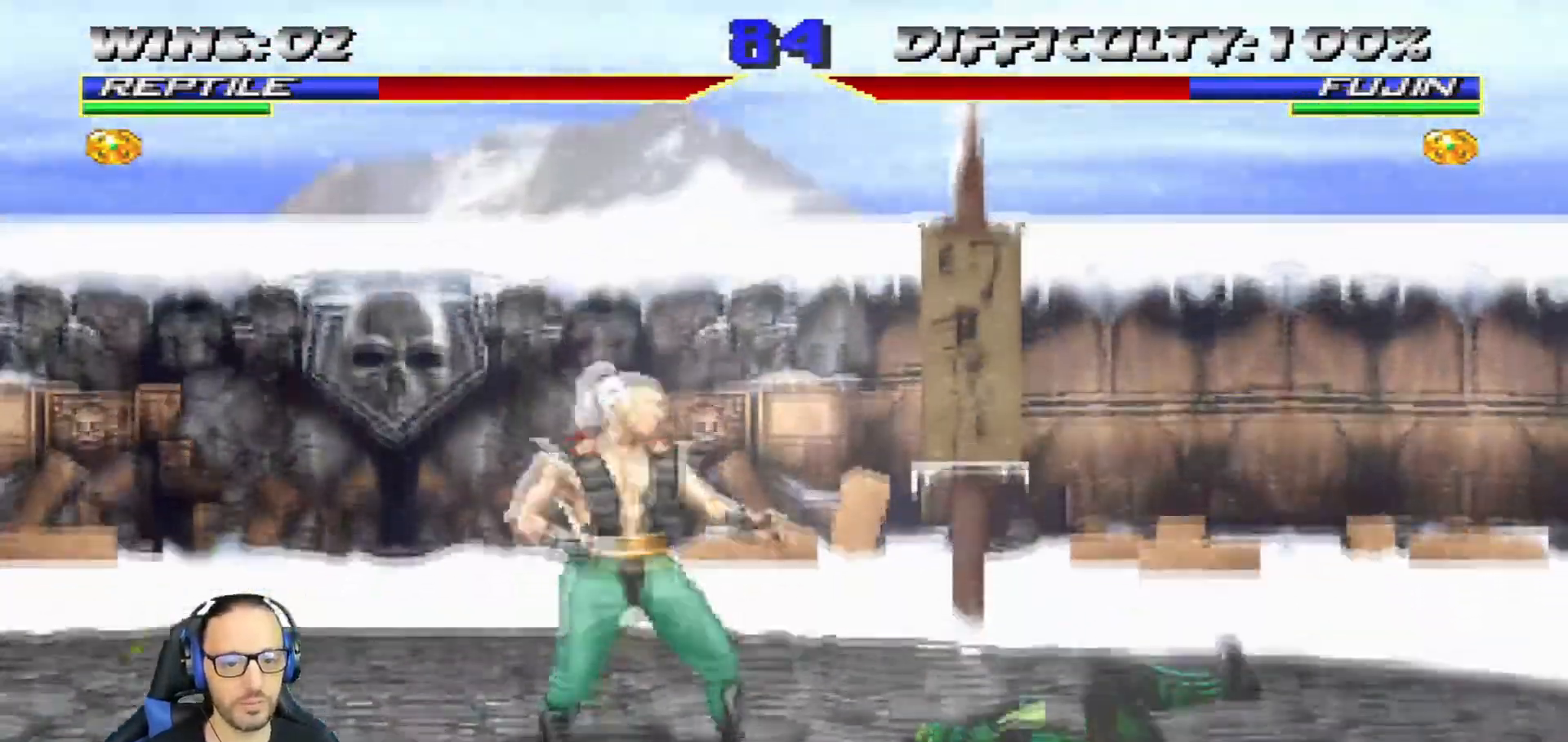
{"buttons": ["L1", "R1", "DPAD_DOWN", "DPAD_RIGHT"], "left_stick": "center", "right_stick": "center", "events": []}
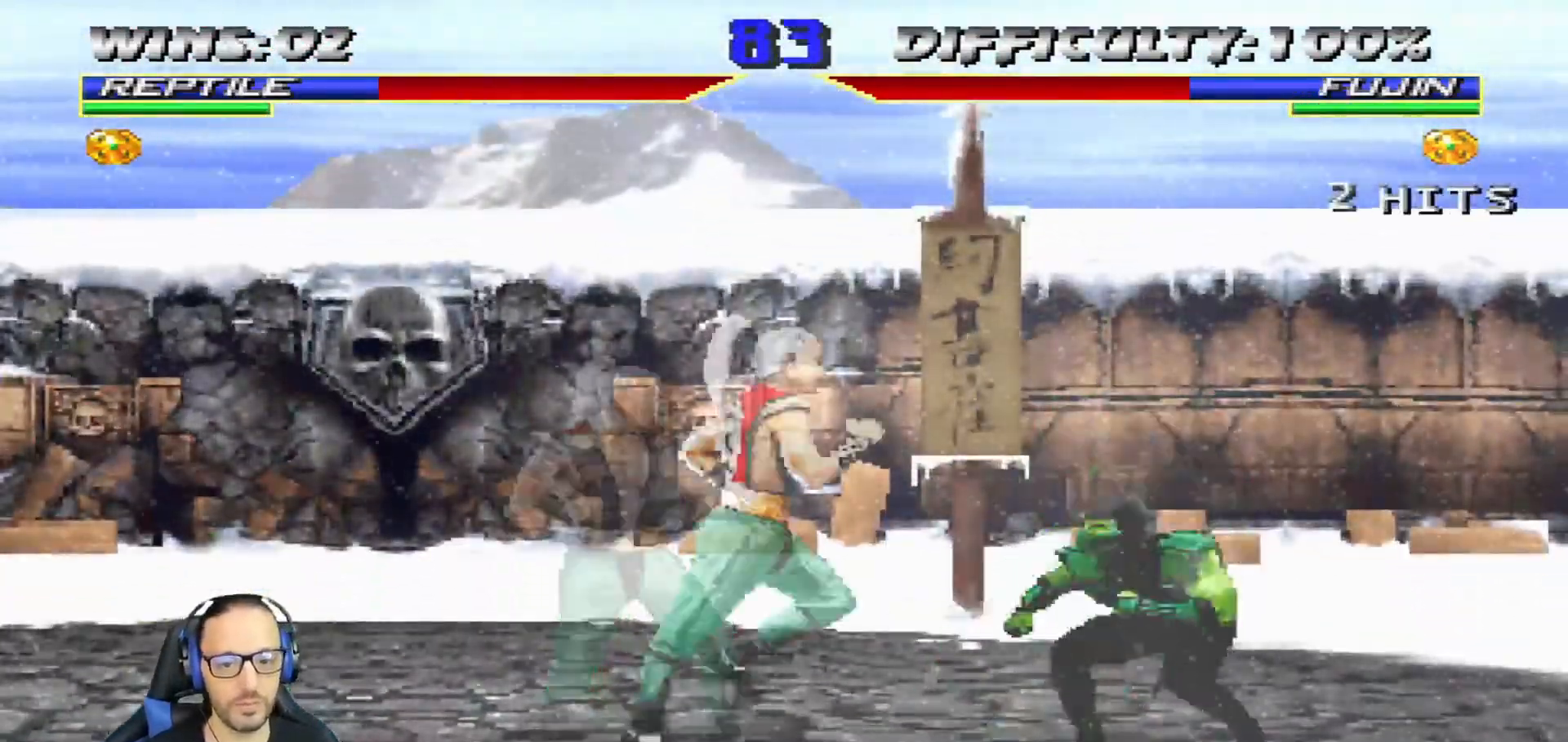
{"buttons": ["L1", "R1", "DPAD_DOWN", "DPAD_RIGHT"], "left_stick": "center", "right_stick": "center", "events": [[250, "DPAD_DOWN", "up"], [267, "DPAD_DOWN", "down"]]}
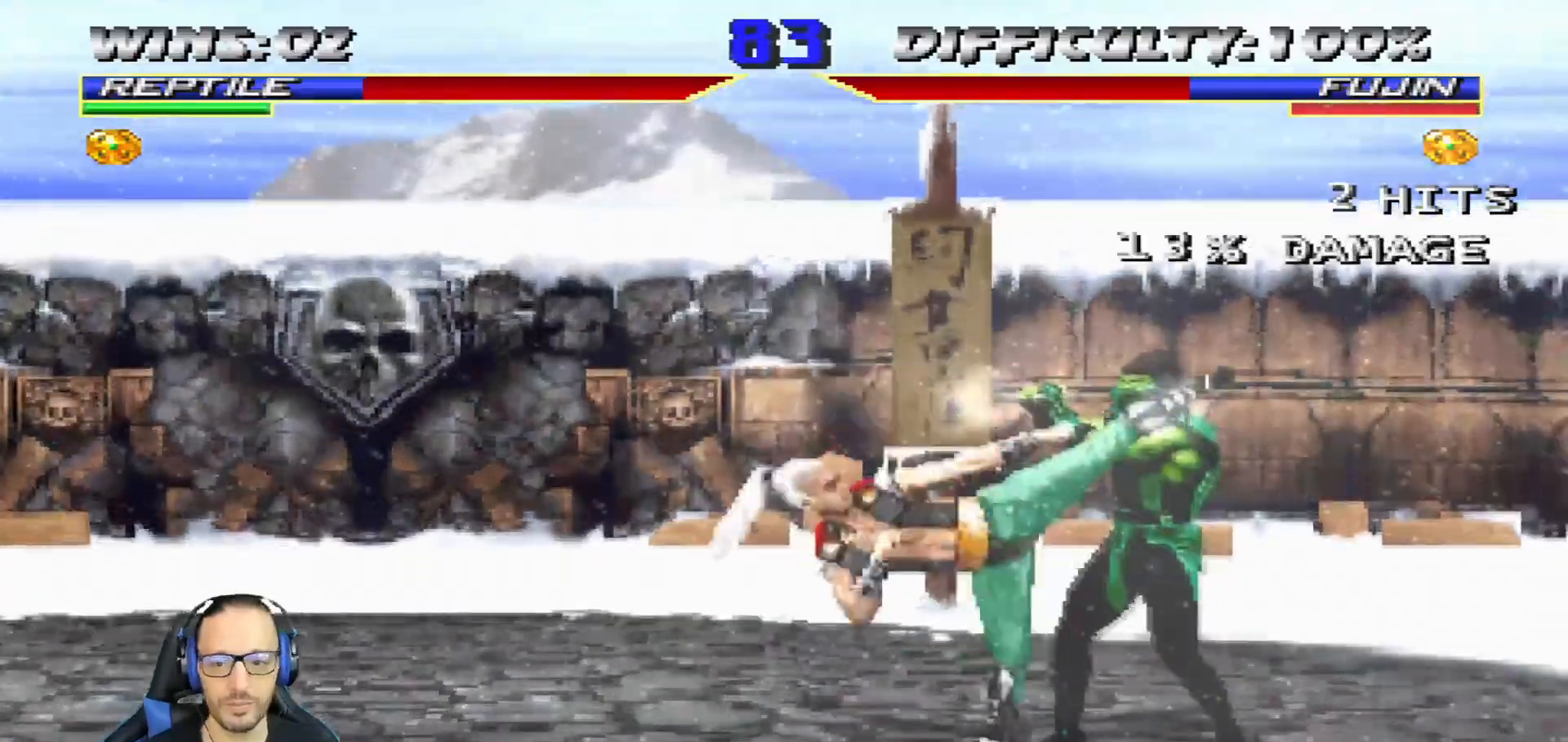
{"buttons": ["CROSS", "CIRCLE", "R1", "DPAD_RIGHT"], "left_stick": "center", "right_stick": "center", "events": [[67, "DPAD_DOWN", "up"], [284, "L1", "up"], [484, "CROSS", "down"], [501, "CIRCLE", "down"]]}
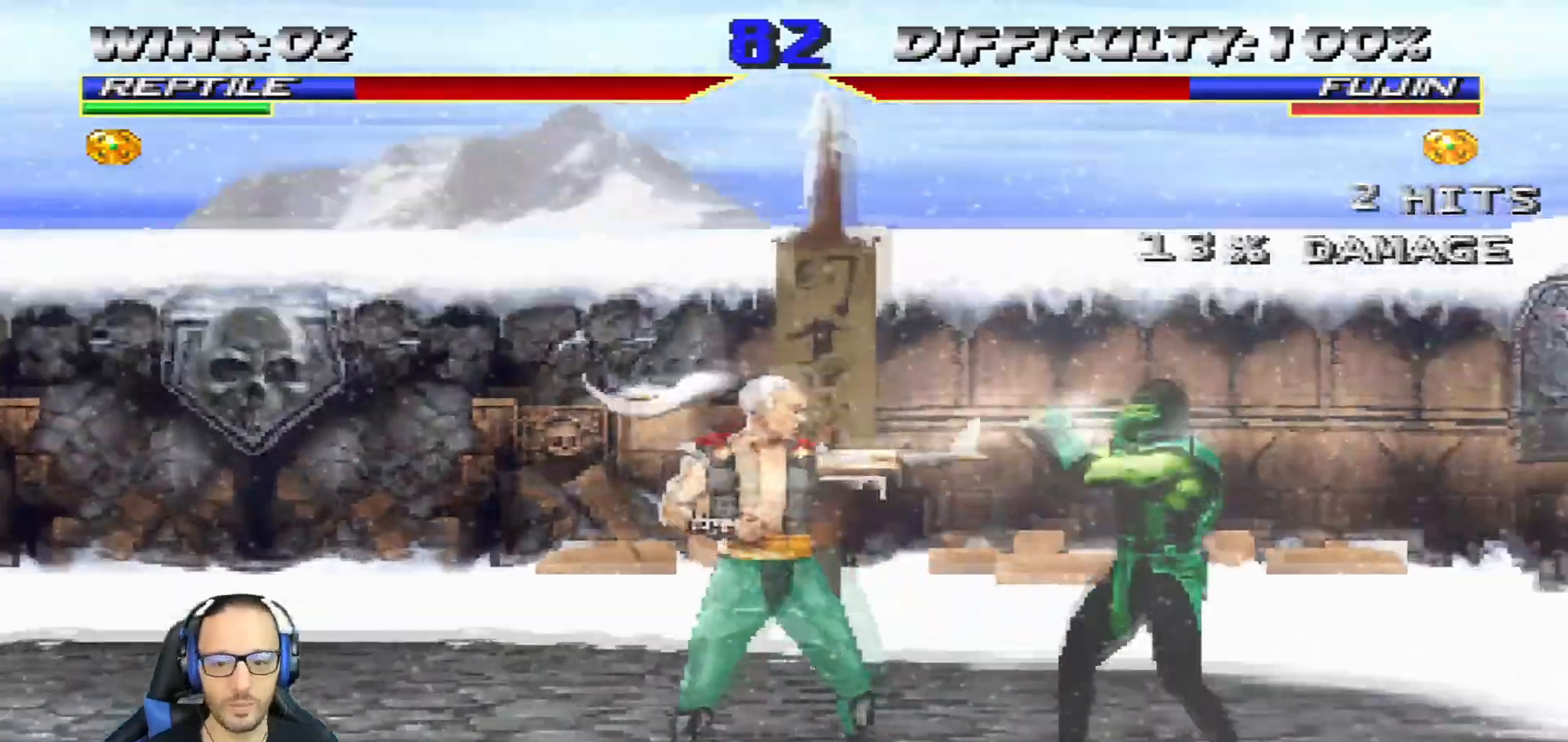
{"buttons": [], "left_stick": "center", "right_stick": "center", "events": [[117, "R2", "down"], [167, "R2", "up"], [317, "R2", "down"], [334, "CIRCLE", "up"], [334, "CROSS", "up"], [334, "DPAD_RIGHT", "up"], [384, "R1", "up"], [384, "R2", "up"]]}
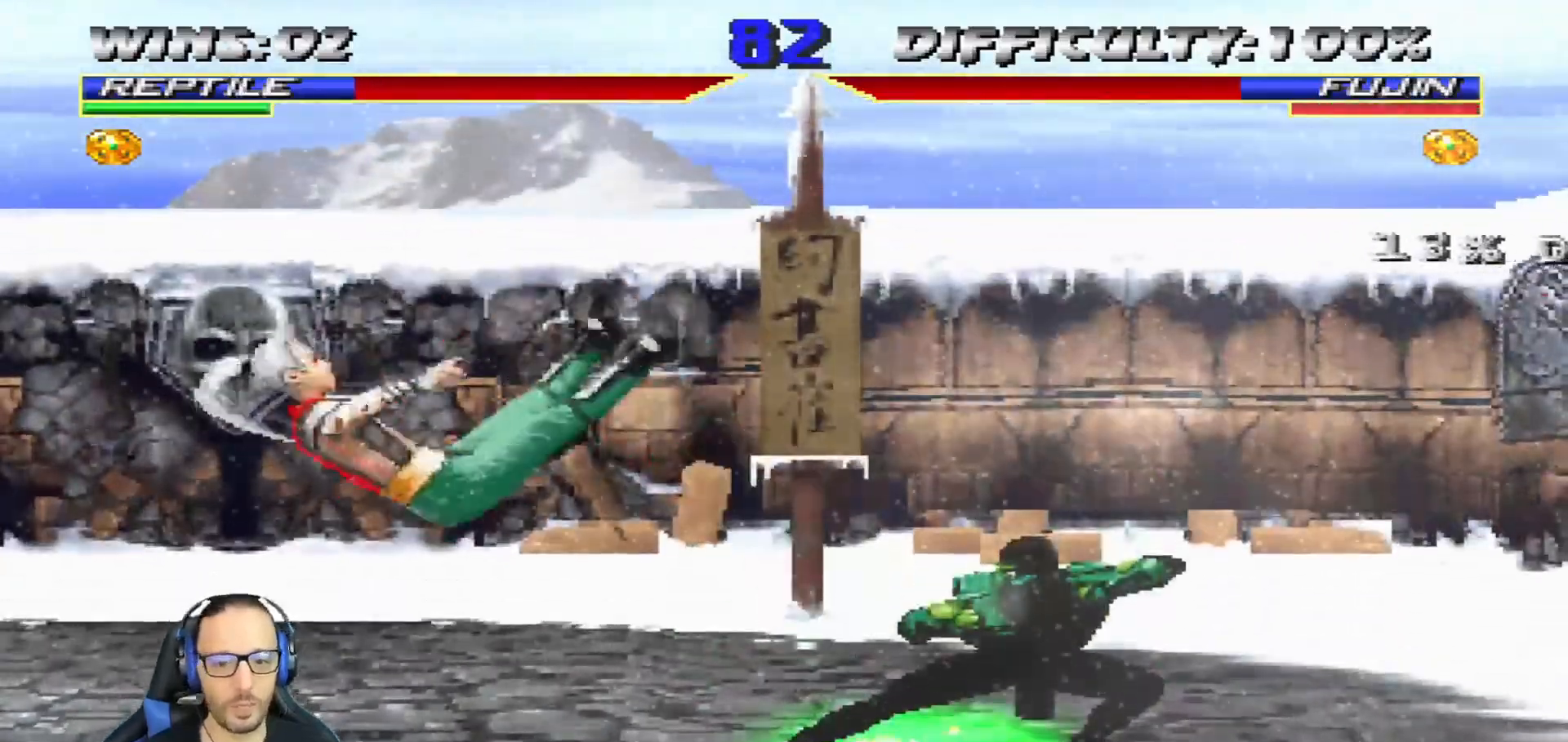
{"buttons": ["DPAD_LEFT"], "left_stick": "center", "right_stick": "center"}
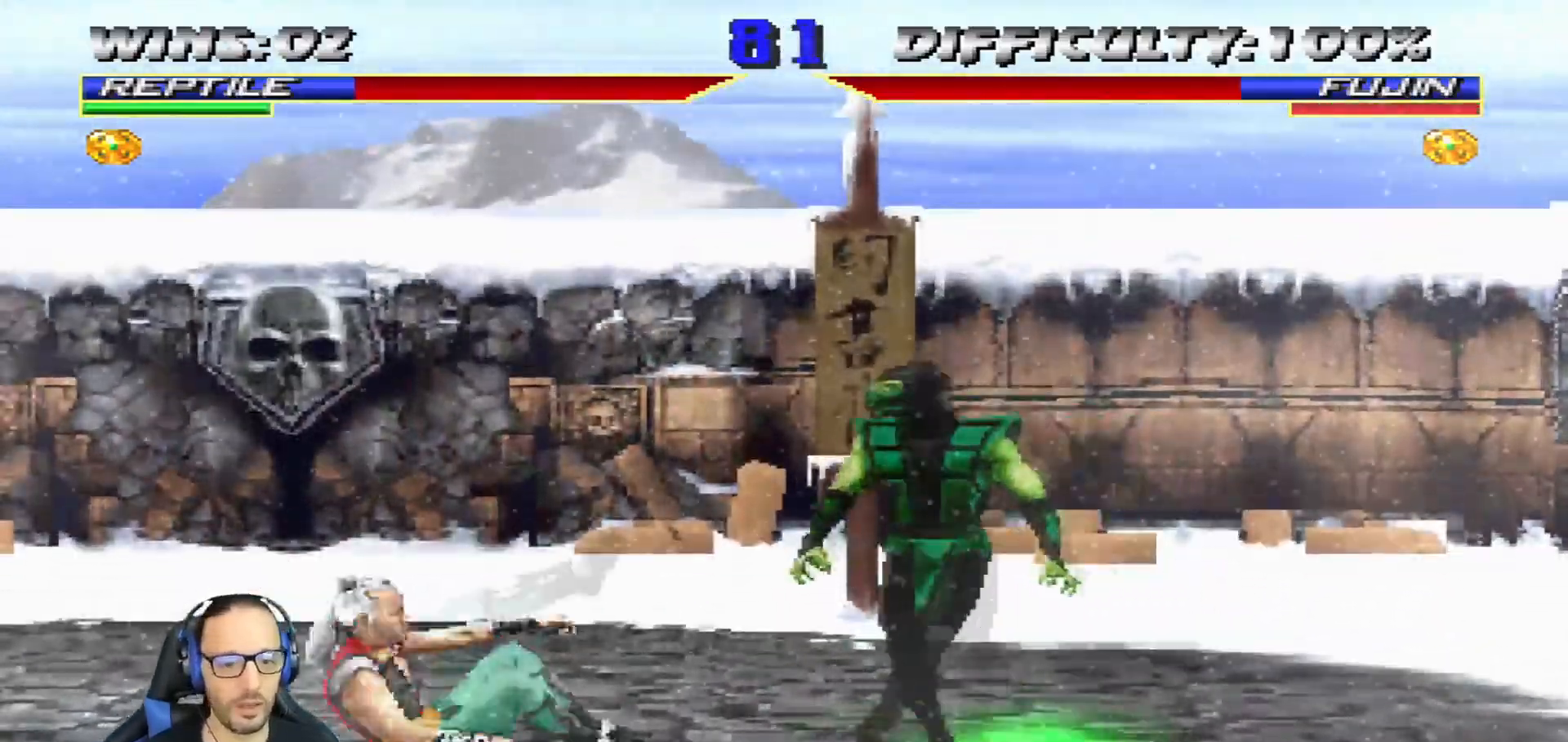
{"buttons": ["L1", "DPAD_RIGHT"], "left_stick": "center", "right_stick": "center", "events": [[33, "L1", "down"], [67, "DPAD_UP", "down"], [300, "DPAD_LEFT", "up"], [334, "DPAD_RIGHT", "down"], [367, "DPAD_UP", "up"]]}